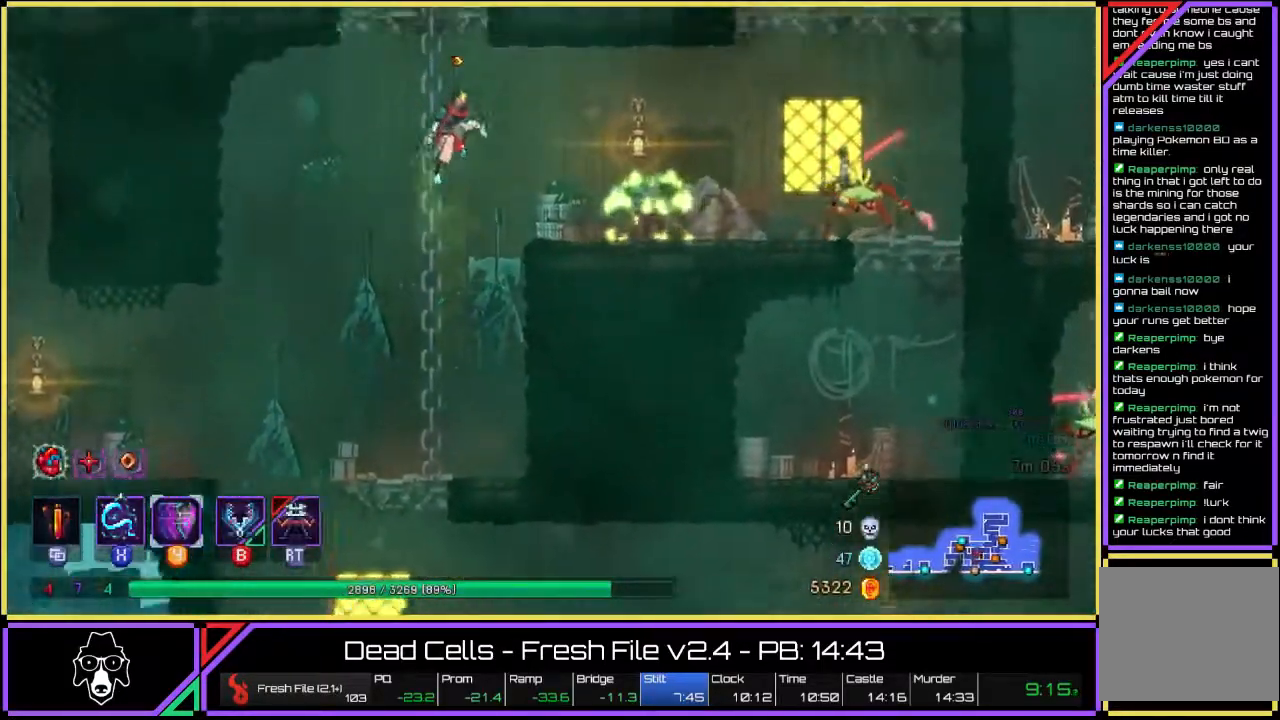
Gameplay with a controller (PlayStation layout); each line is a JSON object with the inputs held at the frame after it. "events" lists button and stick changes between this image and that frame as [ms after this image, input, new state], when the widget could be followed in between. Not read: L3 R1 R3.
{"buttons": [], "left_stick": "up", "right_stick": "center", "events": [[167, "CROSS", "up"], [250, "CROSS", "down"], [333, "CROSS", "up"], [417, "CROSS", "down"], [500, "CROSS", "up"]]}
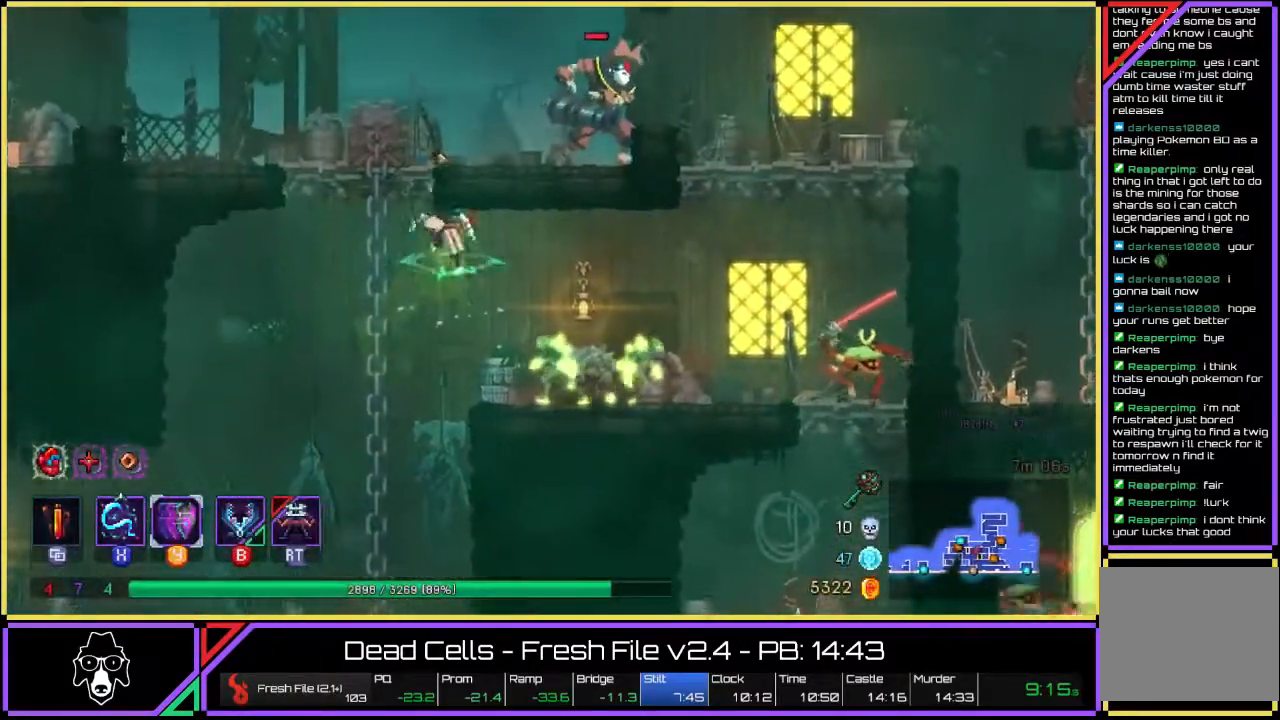
{"buttons": ["CROSS"], "left_stick": "up", "right_stick": "center", "events": [[83, "CROSS", "down"], [167, "CROSS", "up"], [250, "CROSS", "down"], [383, "CROSS", "up"], [433, "CROSS", "down"]]}
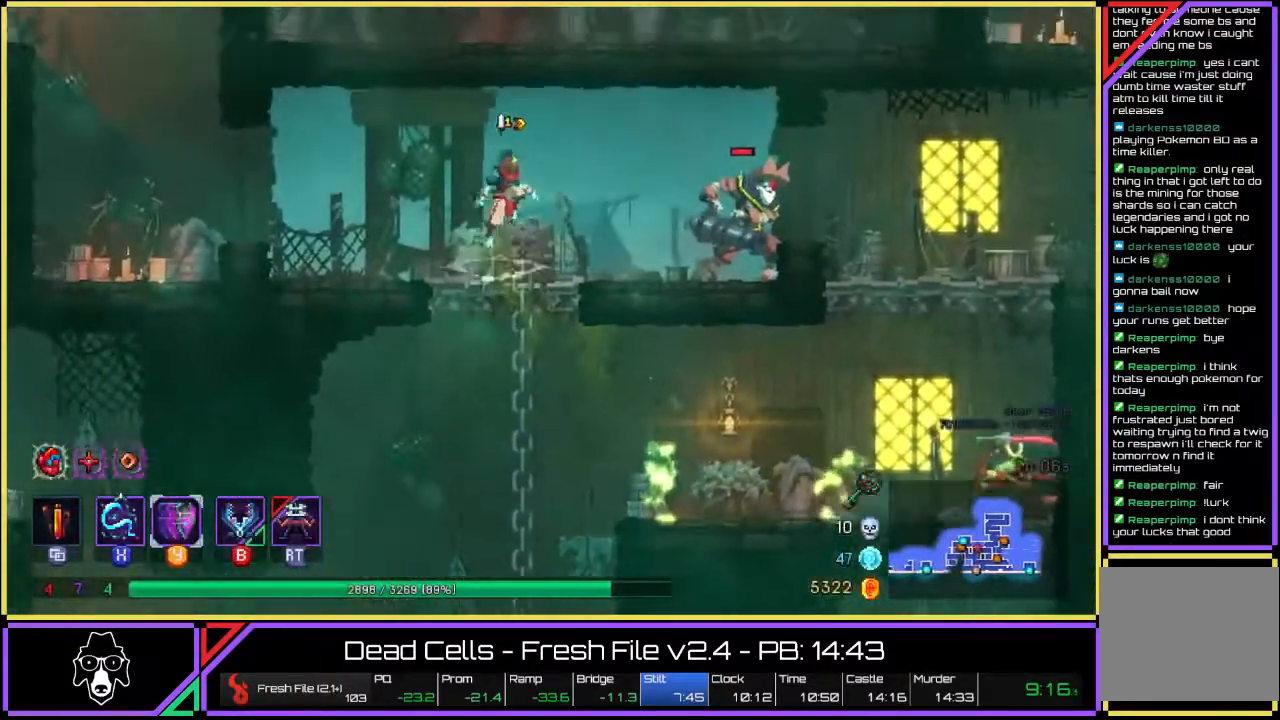
{"buttons": ["L2"], "left_stick": "up-right", "right_stick": "center", "events": [[17, "CROSS", "up"], [33, "left_stick", "up-right"], [200, "CROSS", "down"], [283, "CROSS", "up"], [383, "L2", "down"], [417, "TRIANGLE", "down"], [500, "TRIANGLE", "up"]]}
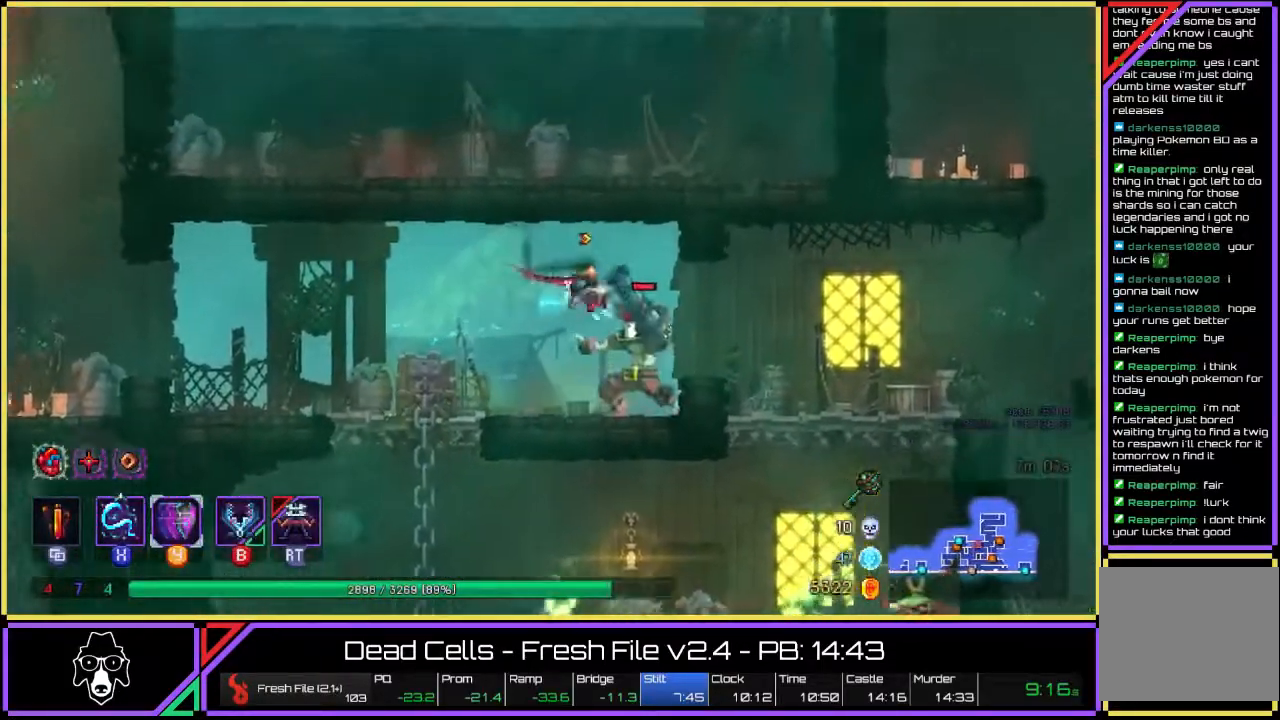
{"buttons": ["L2"], "left_stick": "right", "right_stick": "center", "events": [[83, "TRIANGLE", "down"], [183, "TRIANGLE", "up"], [200, "L2", "up"], [200, "left_stick", "right"], [400, "CROSS", "down"], [400, "L2", "down"], [450, "CROSS", "up"]]}
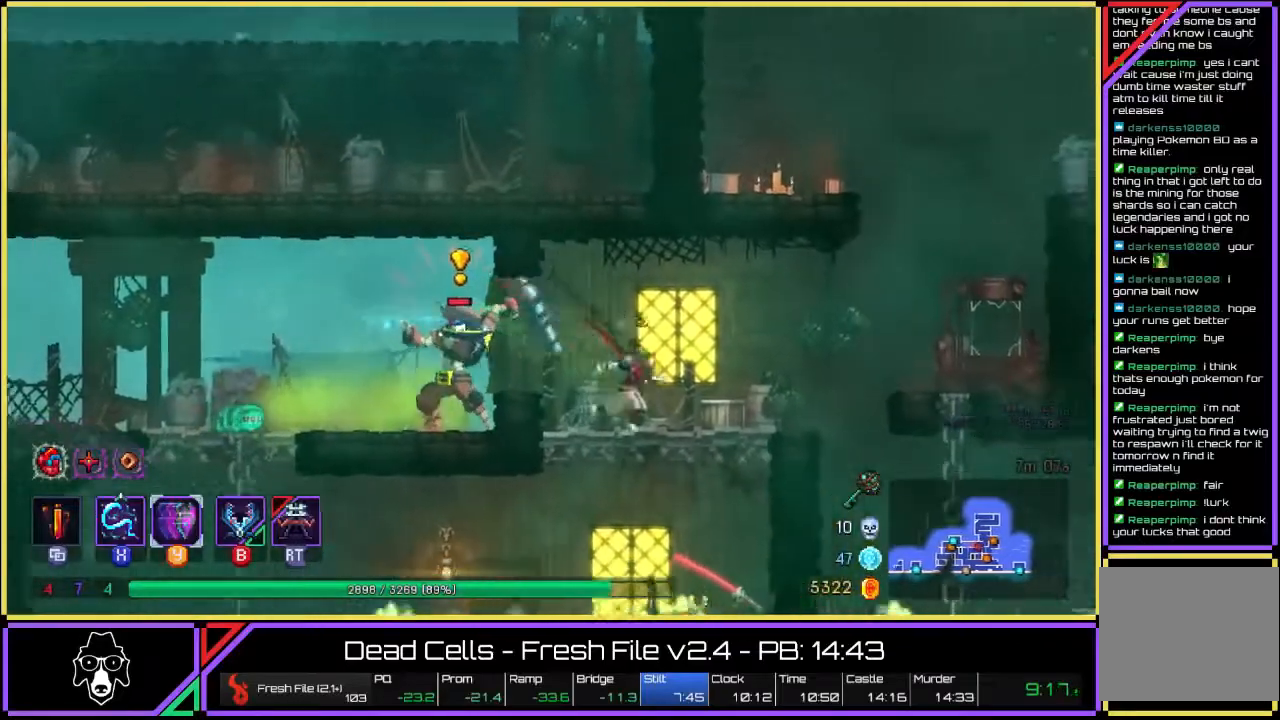
{"buttons": [], "left_stick": "right", "right_stick": "center", "events": [[50, "L2", "up"], [250, "CROSS", "down"], [350, "CROSS", "up"], [417, "CROSS", "down"], [500, "CROSS", "up"]]}
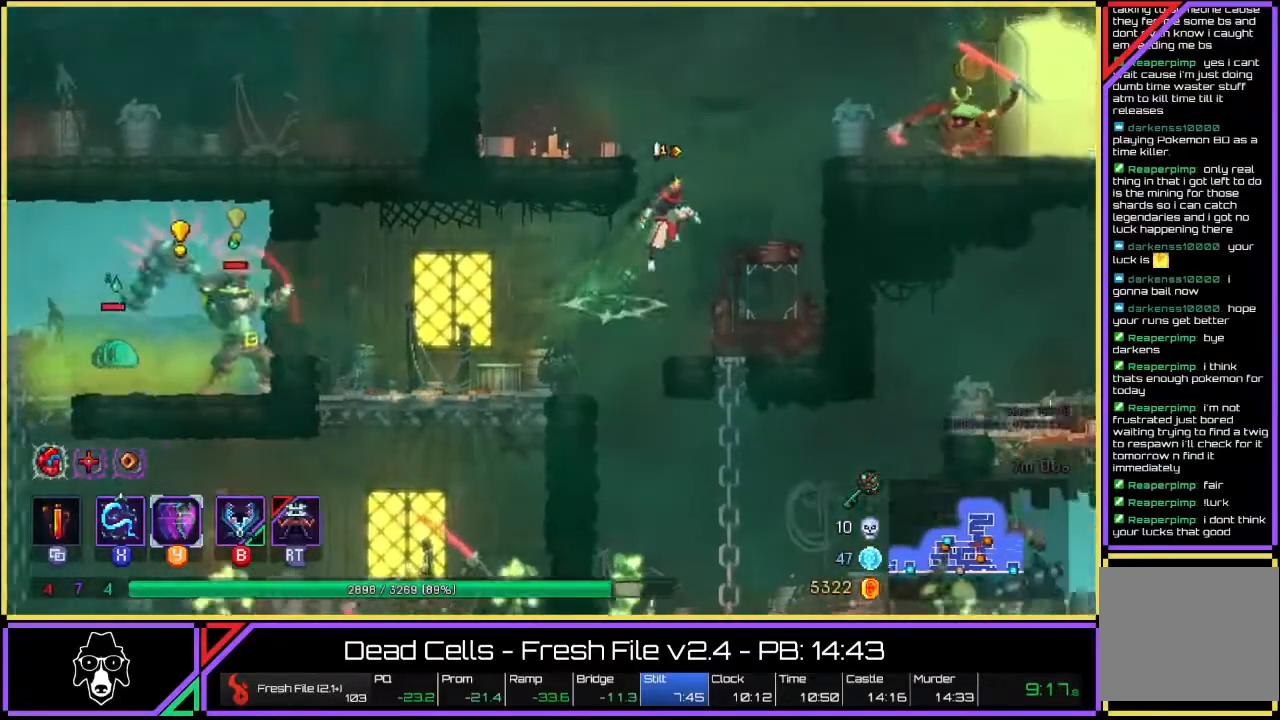
{"buttons": ["CROSS"], "left_stick": "right", "right_stick": "center", "events": [[400, "CROSS", "down"]]}
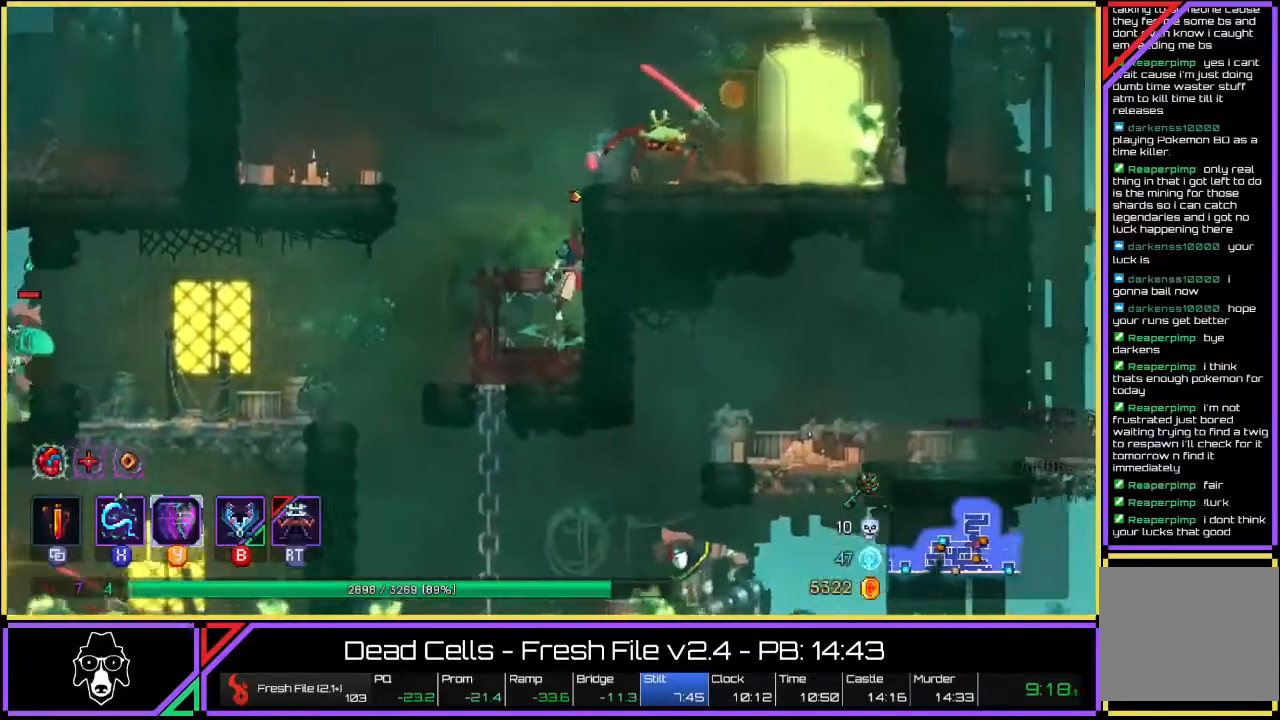
{"buttons": [], "left_stick": "right", "right_stick": "center", "events": [[33, "CROSS", "up"], [133, "CROSS", "down"], [333, "CROSS", "up"]]}
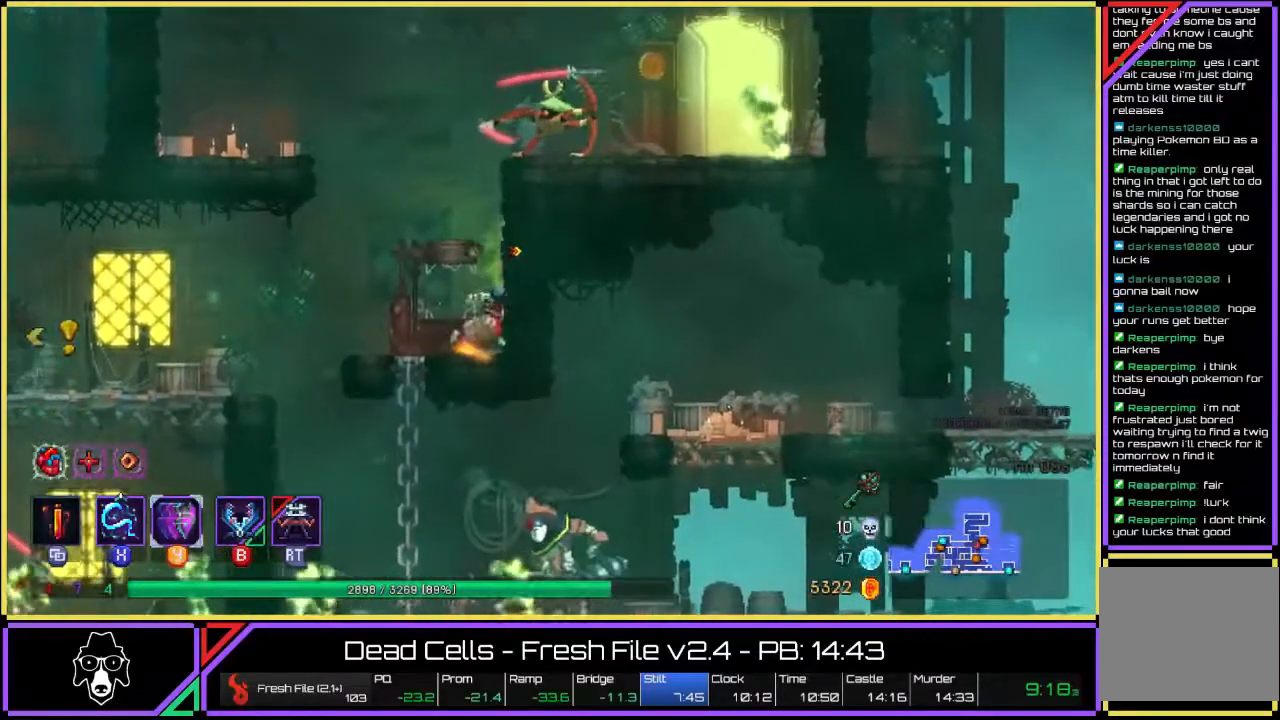
{"buttons": [], "left_stick": "up-left", "right_stick": "center", "events": [[67, "CROSS", "down"], [167, "CROSS", "up"], [200, "CROSS", "down"], [200, "left_stick", "up-right"], [333, "CROSS", "up"], [500, "left_stick", "up-left"]]}
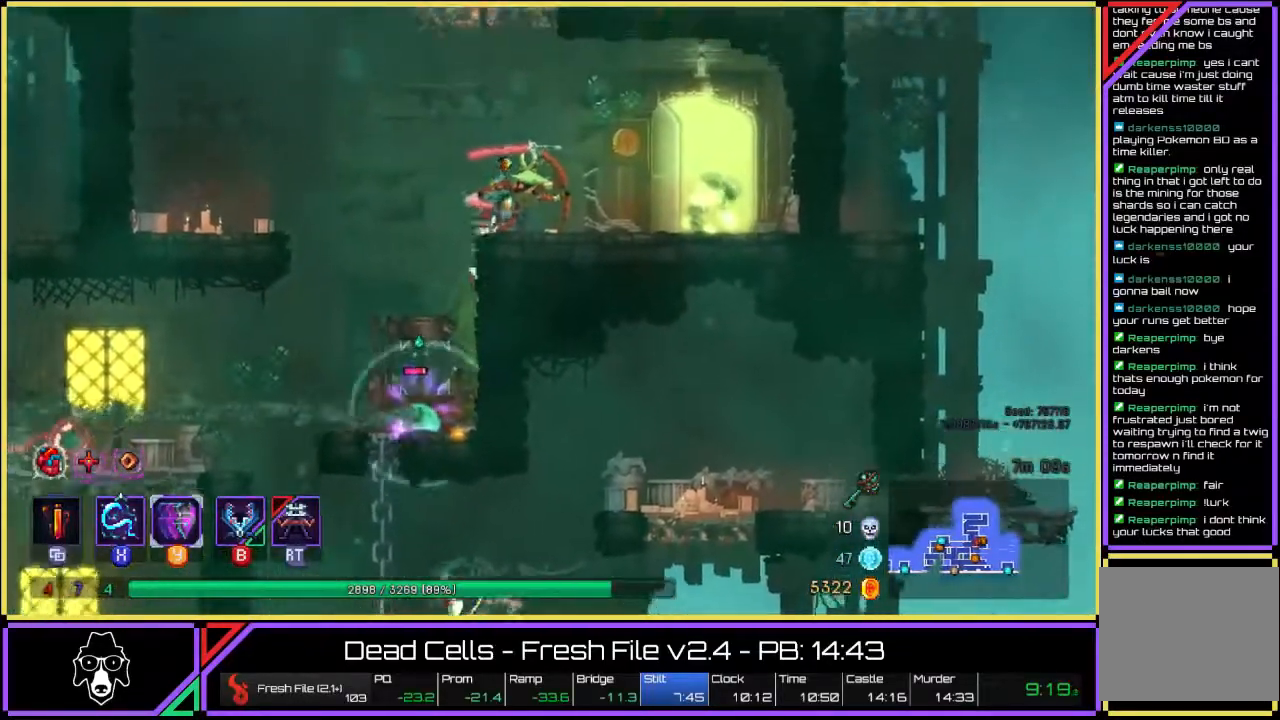
{"buttons": [], "left_stick": "up-right", "right_stick": "center", "events": [[83, "CROSS", "down"], [183, "CROSS", "up"], [200, "left_stick", "up-right"], [267, "CROSS", "down"], [467, "CROSS", "up"]]}
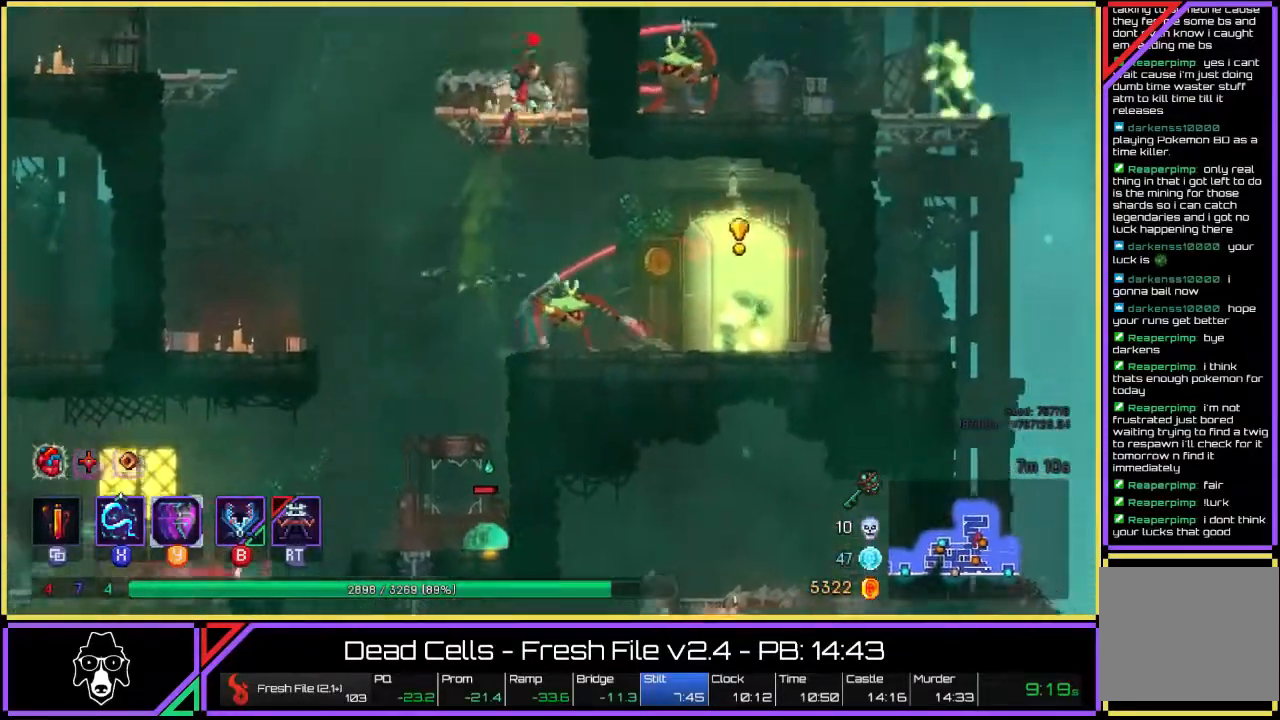
{"buttons": [], "left_stick": "up-left", "right_stick": "center", "events": [[283, "CROSS", "down"], [350, "CROSS", "up"], [433, "CROSS", "down"], [467, "CROSS", "up"], [500, "left_stick", "up-left"]]}
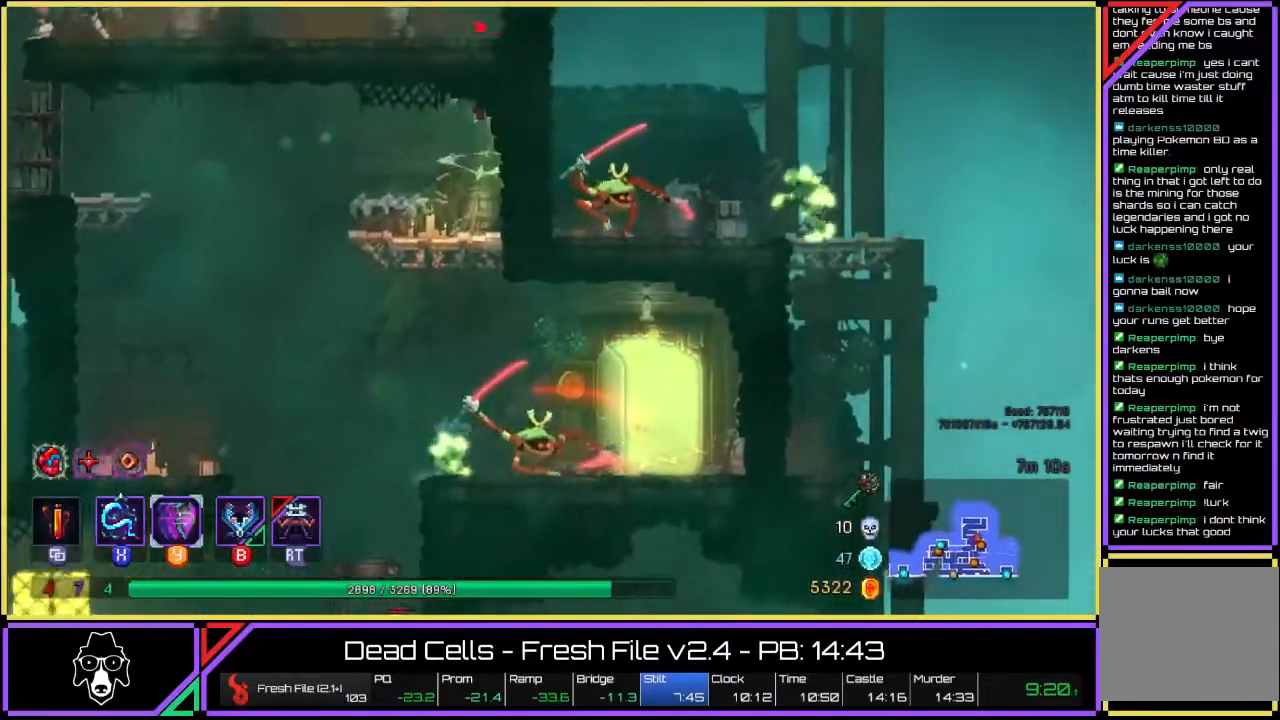
{"buttons": [], "left_stick": "up-right", "right_stick": "center", "events": [[350, "left_stick", "up-right"]]}
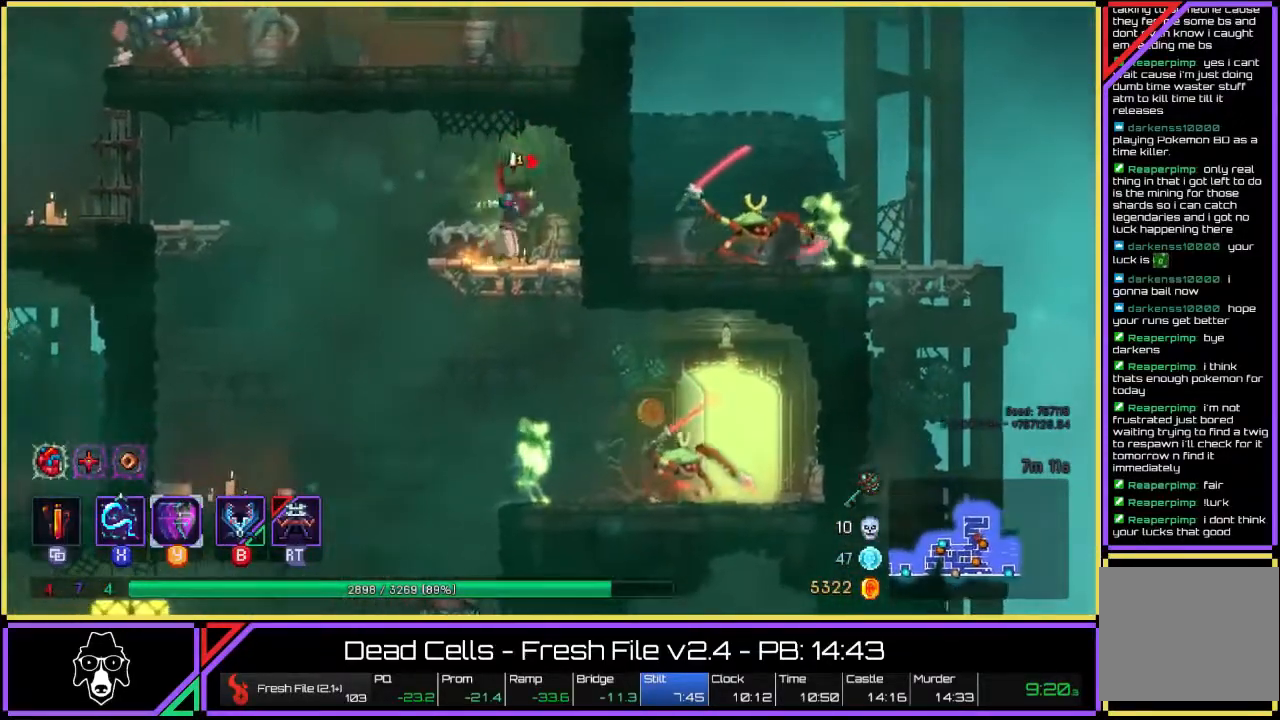
{"buttons": ["CROSS"], "left_stick": "up-left", "right_stick": "center", "events": [[117, "left_stick", "up-left"], [267, "CROSS", "down"], [350, "CROSS", "up"], [483, "CROSS", "down"]]}
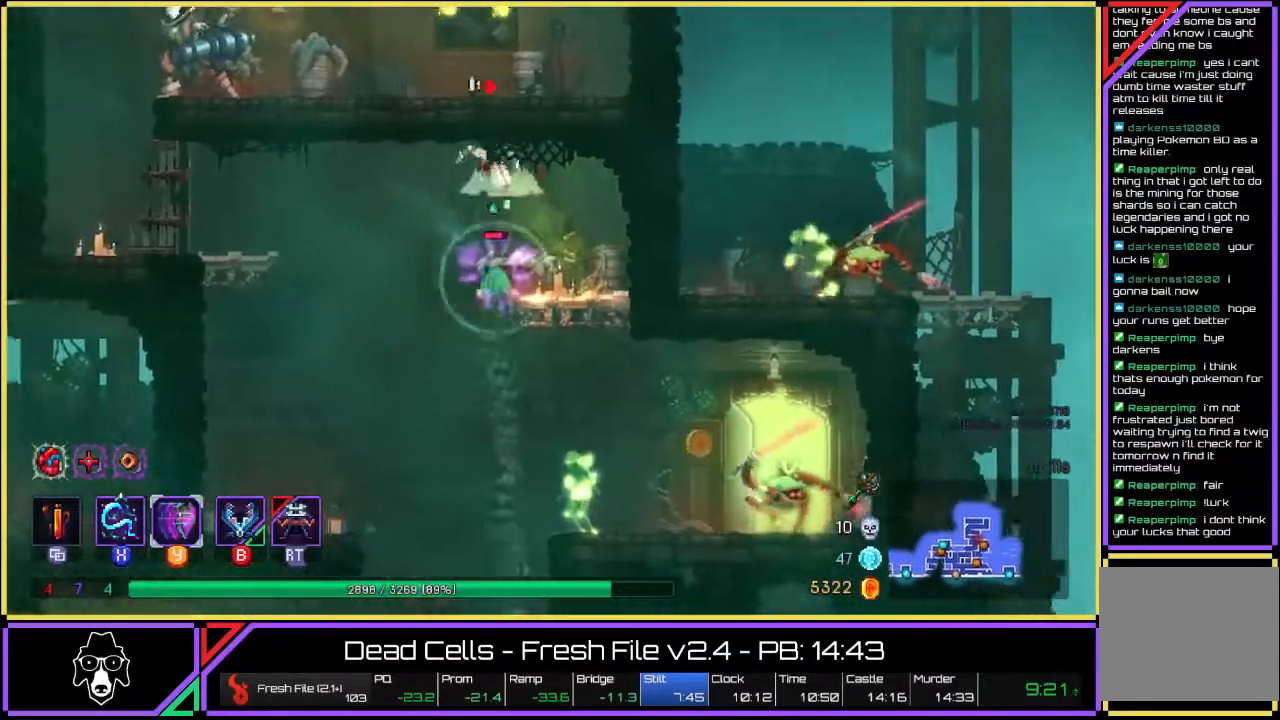
{"buttons": [], "left_stick": "up-left", "right_stick": "center", "events": [[17, "CROSS", "up"], [150, "TRIANGLE", "down"], [200, "L2", "down"], [433, "TRIANGLE", "up"], [483, "L2", "up"]]}
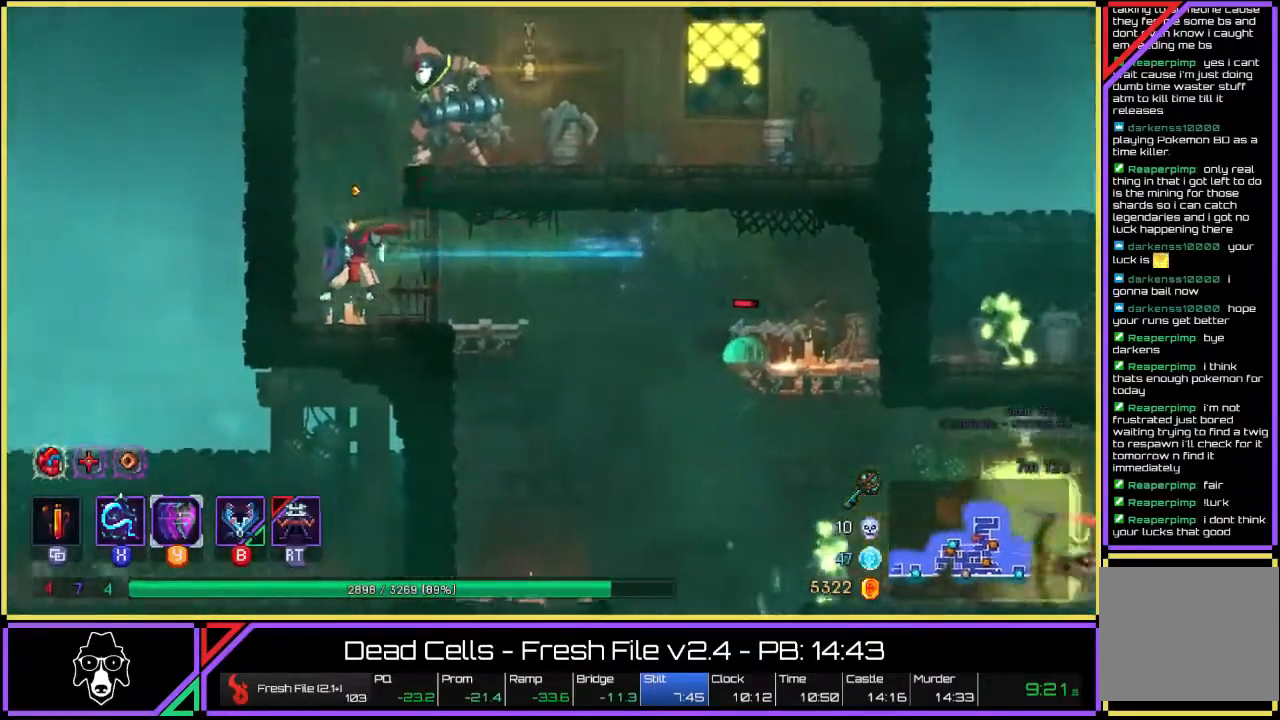
{"buttons": [], "left_stick": "right", "right_stick": "center", "events": [[33, "left_stick", "left"], [200, "CROSS", "down"], [250, "left_stick", "right"], [283, "CROSS", "up"], [333, "CROSS", "down"], [467, "CROSS", "up"]]}
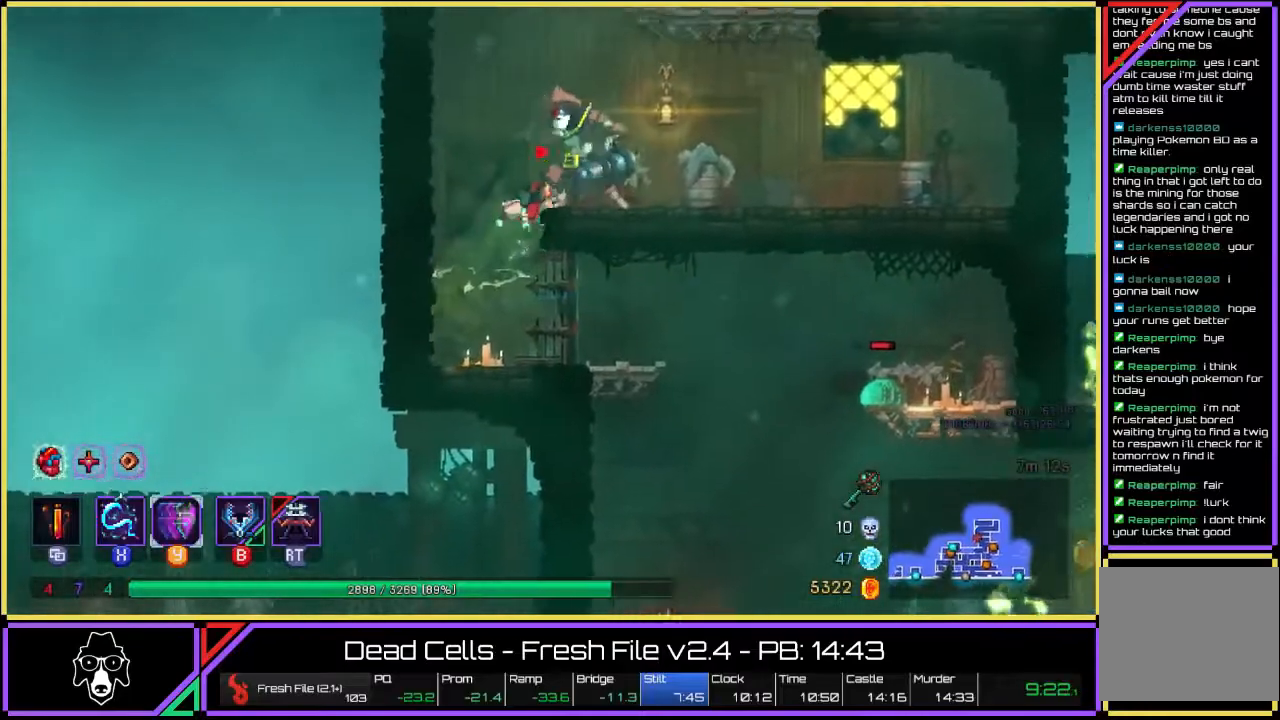
{"buttons": ["CROSS"], "left_stick": "up-right", "right_stick": "center", "events": [[33, "left_stick", "up-right"], [183, "CROSS", "down"], [267, "CROSS", "up"], [333, "CROSS", "down"], [400, "CROSS", "up"], [450, "CROSS", "down"]]}
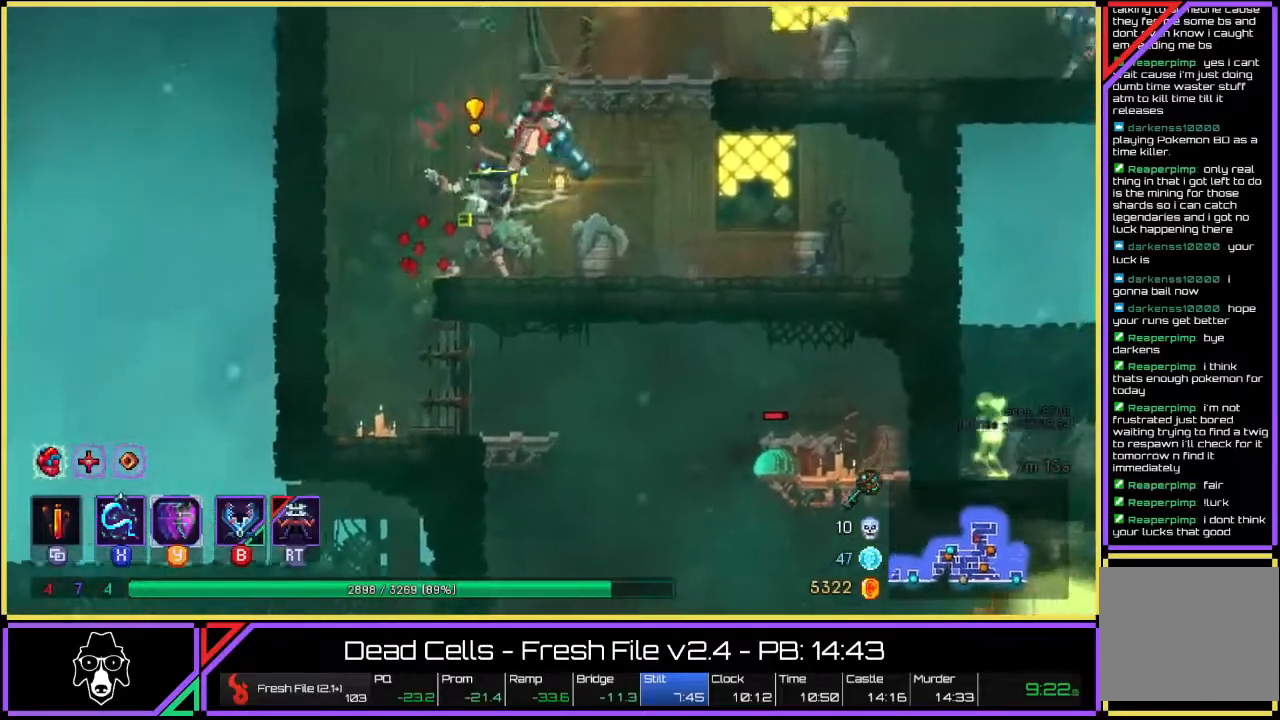
{"buttons": ["TRIANGLE", "L2"], "left_stick": "up-right", "right_stick": "center", "events": [[117, "CROSS", "up"], [383, "TRIANGLE", "down"], [483, "L2", "down"]]}
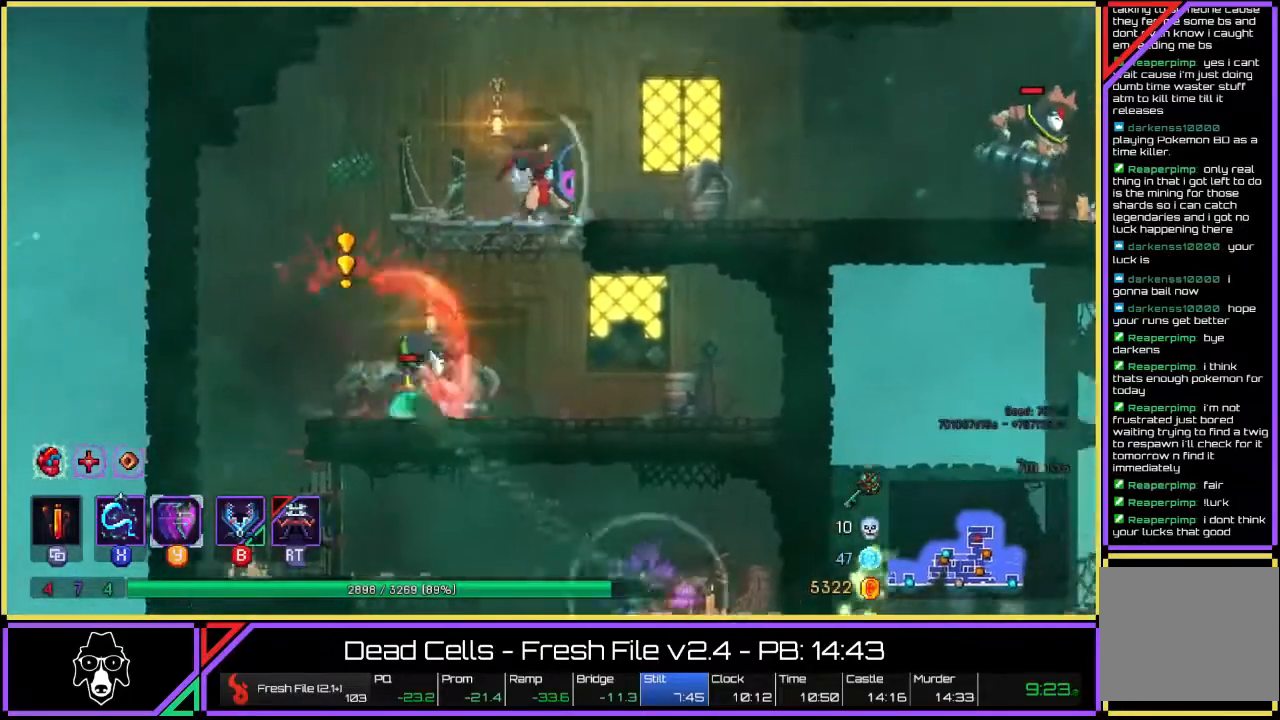
{"buttons": ["CROSS"], "left_stick": "up-right", "right_stick": "center", "events": [[217, "TRIANGLE", "up"], [350, "CROSS", "down"], [367, "L2", "up"], [433, "CROSS", "up"], [483, "CROSS", "down"]]}
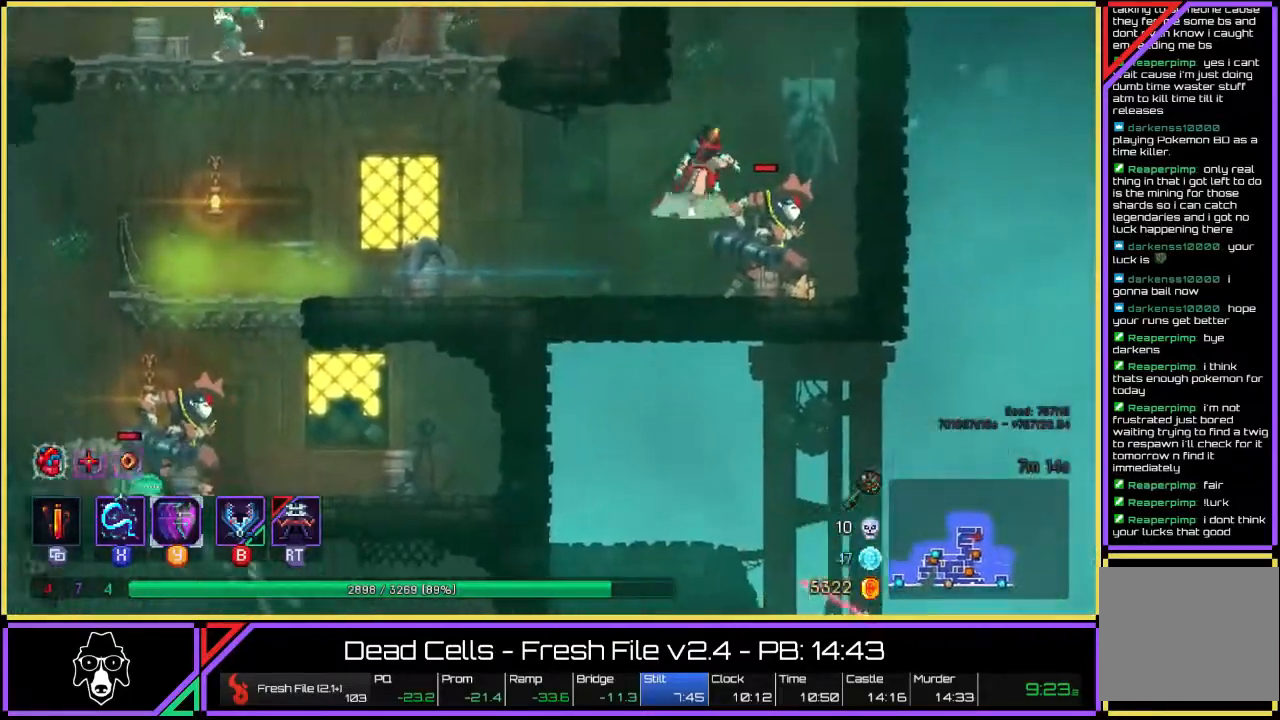
{"buttons": [], "left_stick": "up-left", "right_stick": "center", "events": [[83, "CROSS", "up"], [200, "CROSS", "down"], [317, "CROSS", "up"], [367, "left_stick", "up-left"]]}
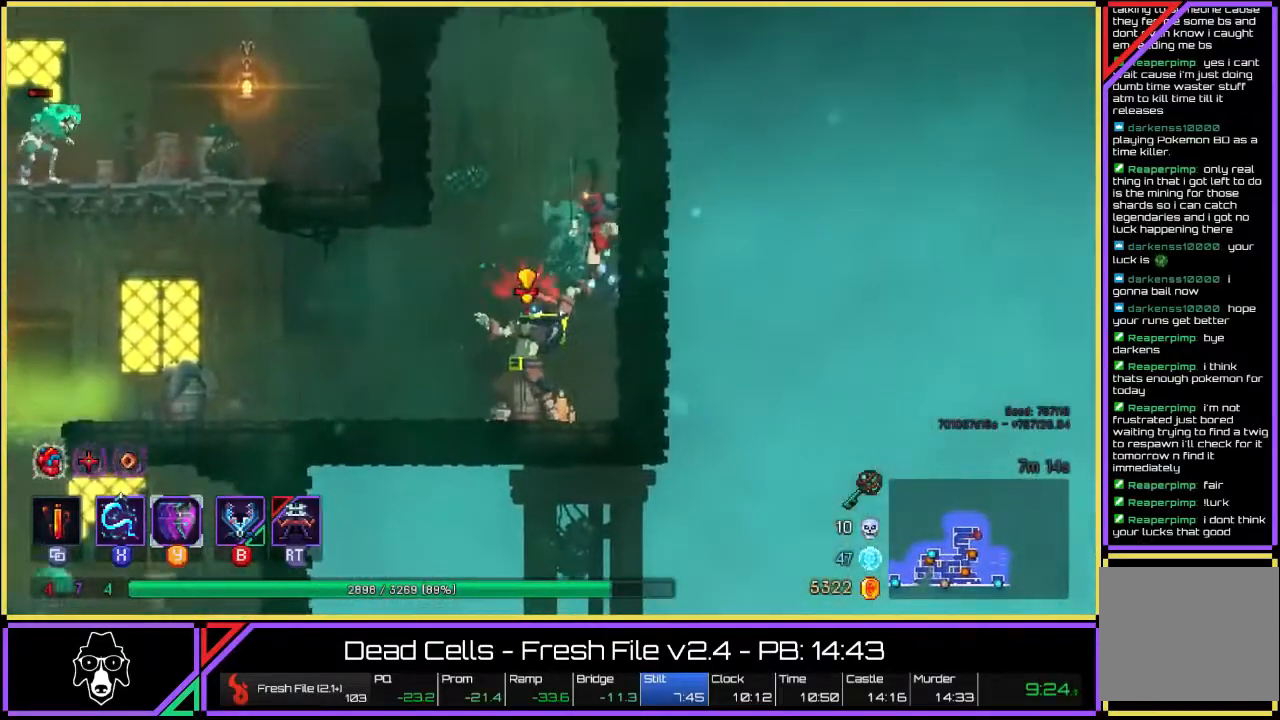
{"buttons": [], "left_stick": "up-left", "right_stick": "center", "events": [[17, "TRIANGLE", "down"], [117, "L2", "down"], [433, "TRIANGLE", "up"], [500, "L2", "up"]]}
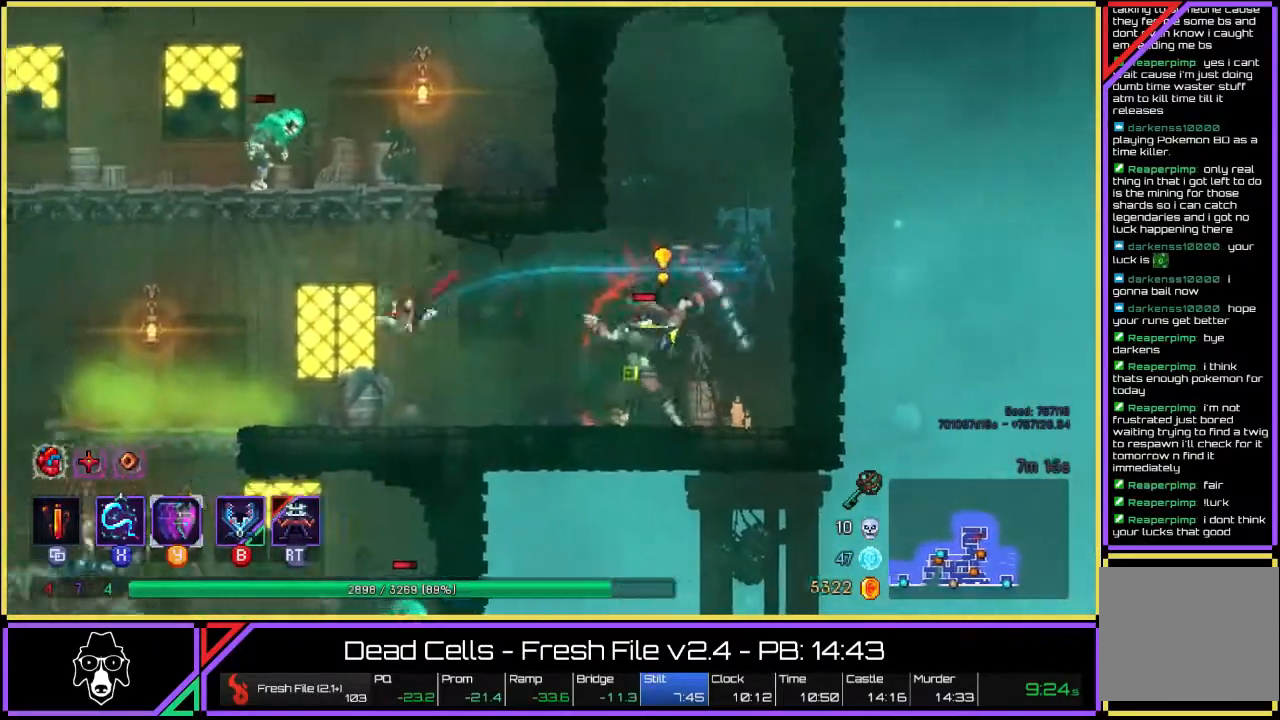
{"buttons": ["CROSS"], "left_stick": "up-left", "right_stick": "center", "events": [[200, "CROSS", "down"], [300, "CROSS", "up"], [367, "CROSS", "down"]]}
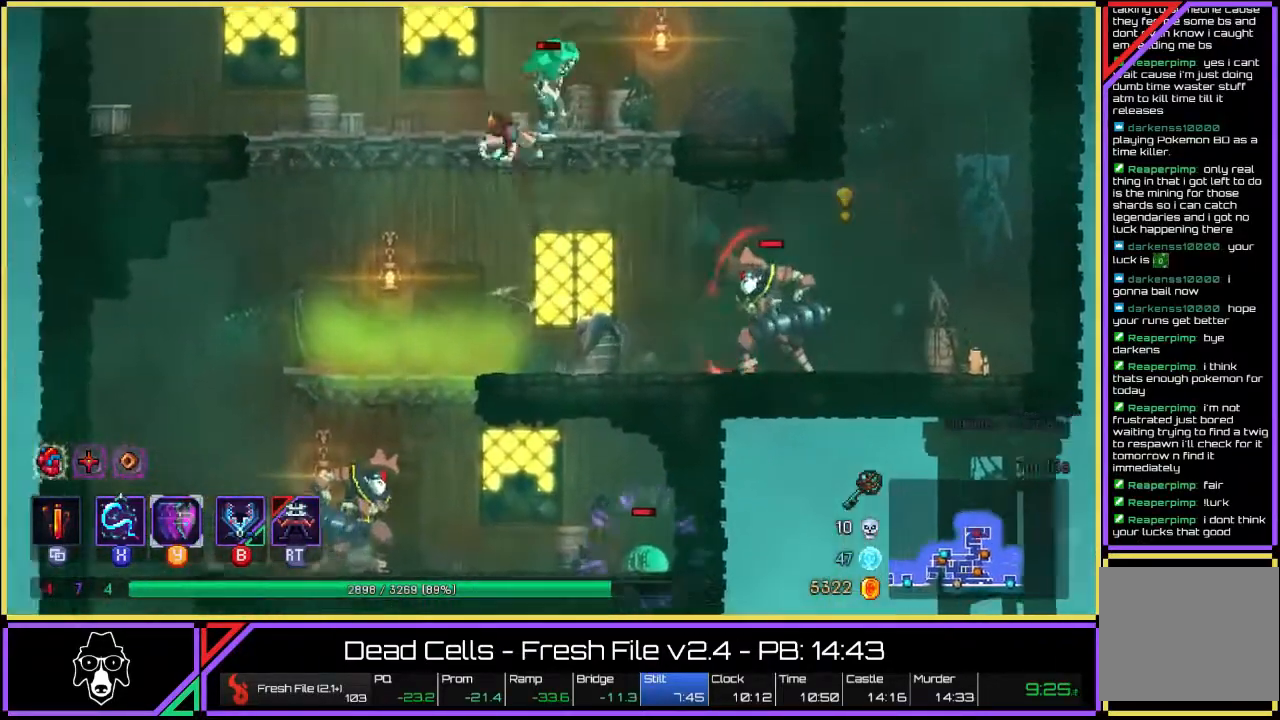
{"buttons": [], "left_stick": "center", "right_stick": "center", "events": [[100, "CROSS", "up"], [200, "left_stick", "up-right"], [217, "SQUARE", "down"], [300, "SQUARE", "up"], [367, "SQUARE", "down"], [367, "left_stick", "center"], [500, "SQUARE", "up"]]}
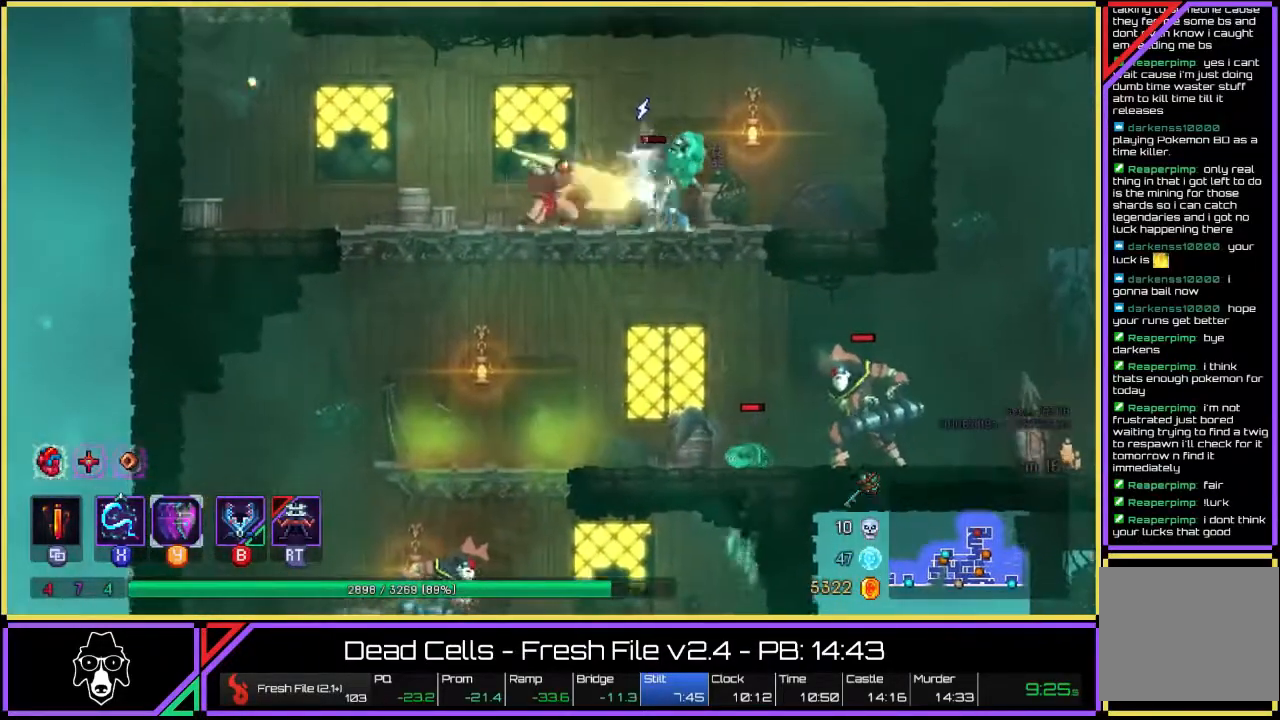
{"buttons": [], "left_stick": "center", "right_stick": "center", "events": [[67, "SQUARE", "down"], [100, "SQUARE", "up"], [167, "SQUARE", "down"], [250, "SQUARE", "up"], [300, "SQUARE", "down"], [367, "SQUARE", "up"], [433, "SQUARE", "down"], [467, "SQUARE", "up"]]}
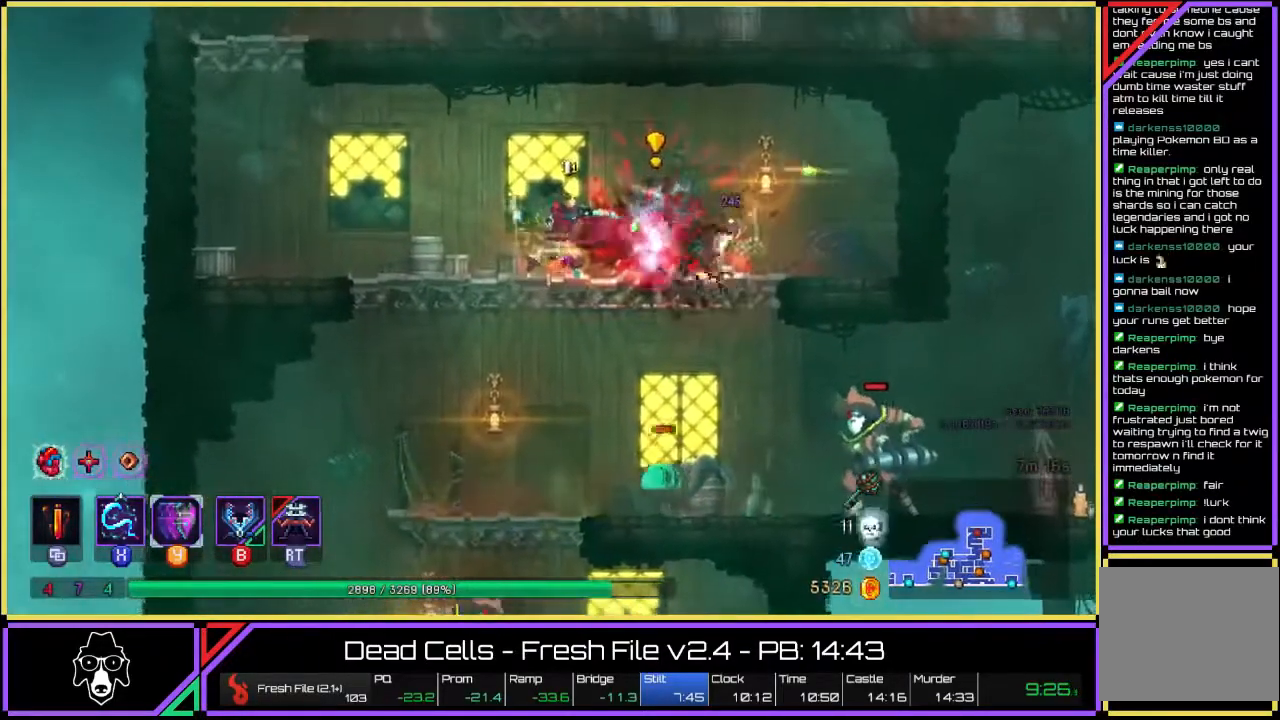
{"buttons": ["L2"], "left_stick": "up-left", "right_stick": "center", "events": [[33, "SQUARE", "down"], [50, "SQUARE", "up"], [117, "SQUARE", "down"], [183, "SQUARE", "up"], [283, "left_stick", "up-left"], [300, "L2", "down"]]}
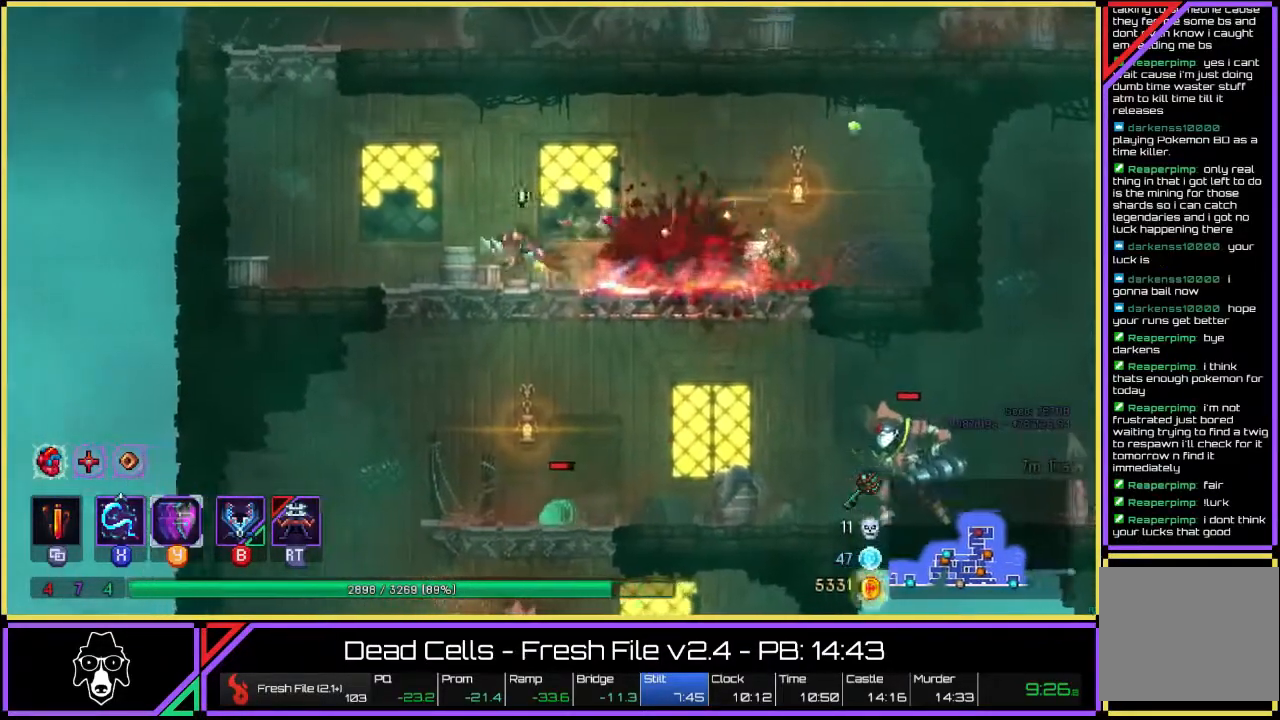
{"buttons": ["CROSS"], "left_stick": "up-left", "right_stick": "center", "events": [[117, "L2", "up"], [217, "CROSS", "down"], [300, "CROSS", "up"], [367, "CROSS", "down"], [417, "CROSS", "up"], [483, "CROSS", "down"]]}
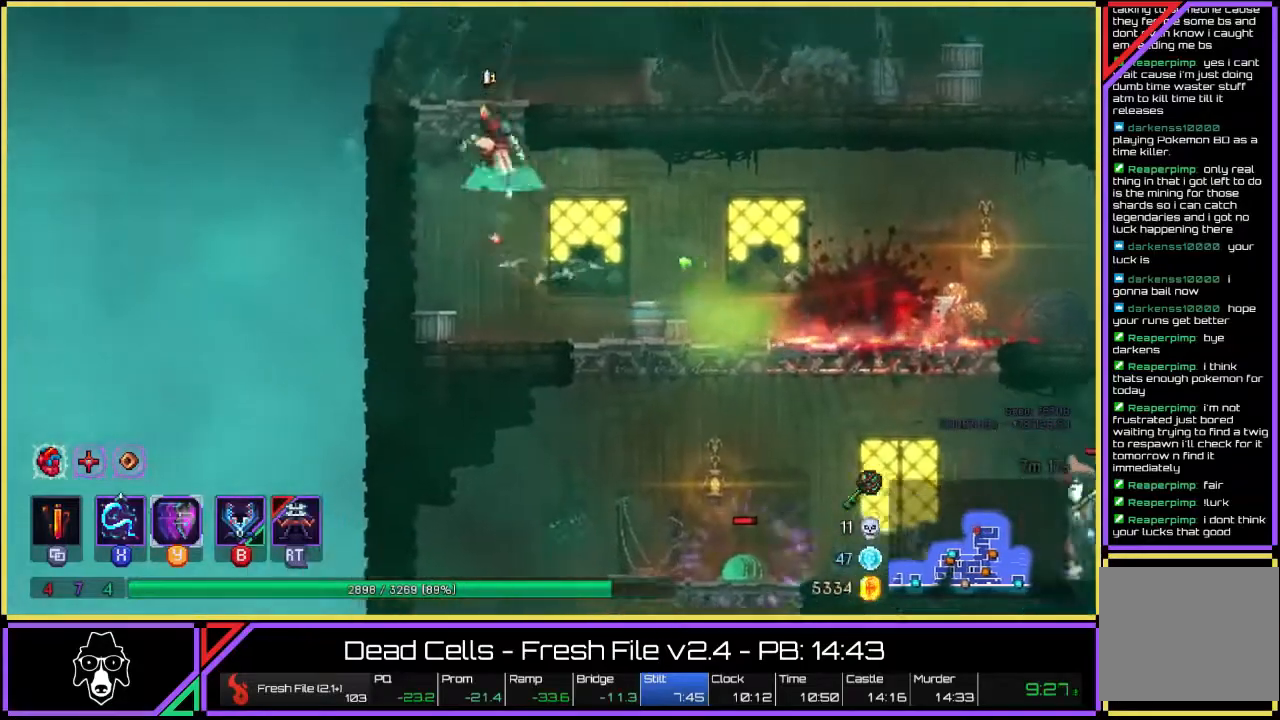
{"buttons": [], "left_stick": "center", "right_stick": "center", "events": [[83, "CROSS", "up"], [133, "left_stick", "right"], [367, "left_stick", "center"], [383, "SQUARE", "down"], [433, "SQUARE", "up"]]}
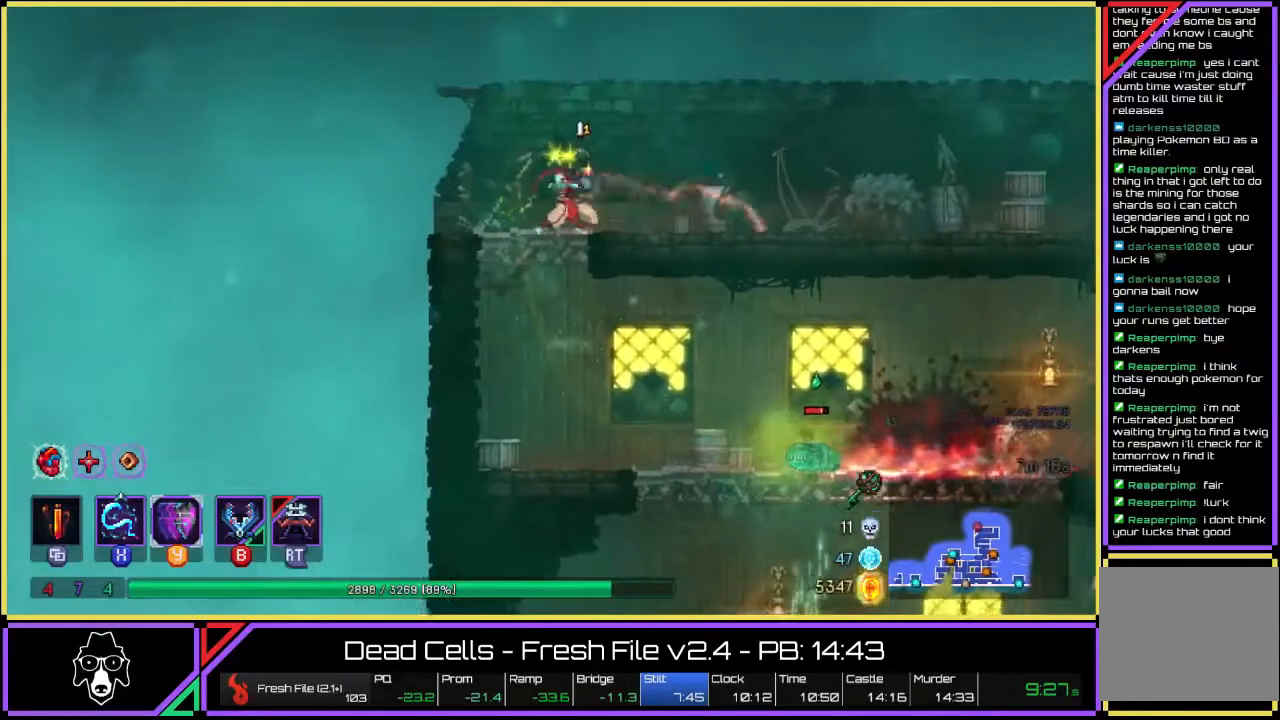
{"buttons": ["SQUARE"], "left_stick": "center", "right_stick": "center", "events": [[117, "SQUARE", "down"], [200, "SQUARE", "up"], [283, "SQUARE", "down"], [383, "SQUARE", "up"], [450, "SQUARE", "down"]]}
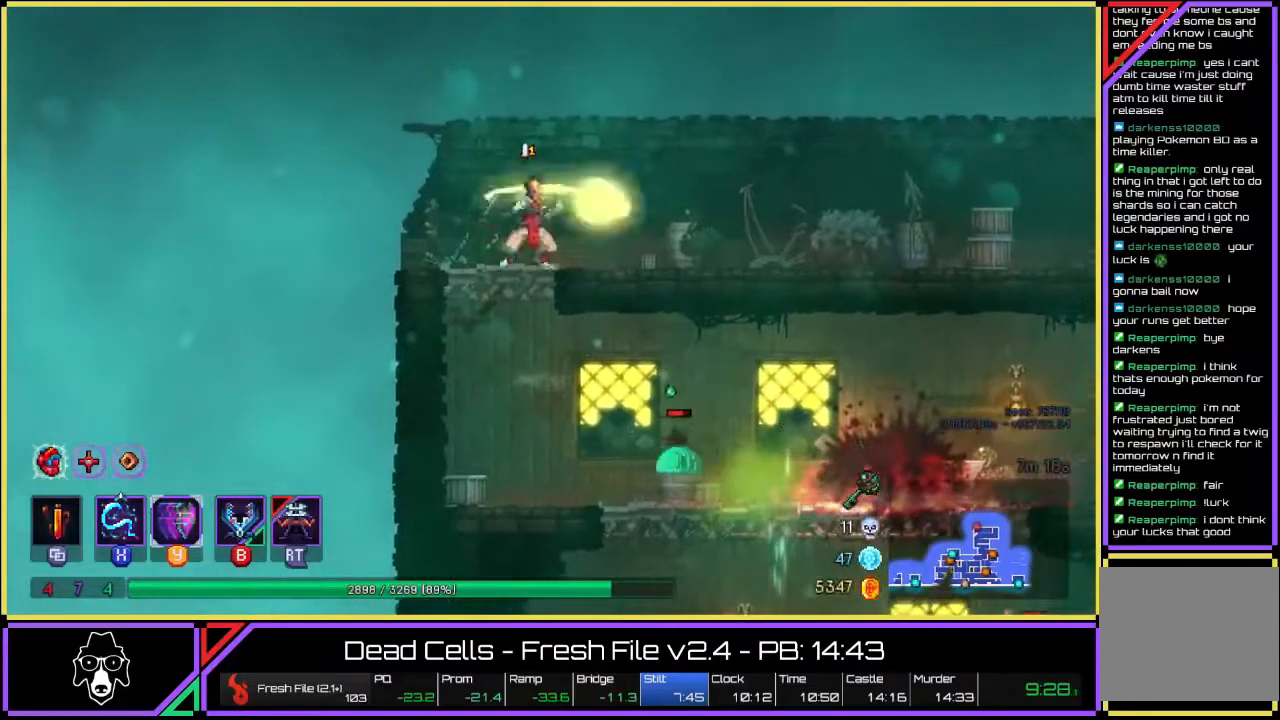
{"buttons": [], "left_stick": "right", "right_stick": "center", "events": [[33, "SQUARE", "up"], [117, "SQUARE", "down"], [183, "SQUARE", "up"], [283, "SQUARE", "down"], [350, "SQUARE", "up"], [433, "left_stick", "right"]]}
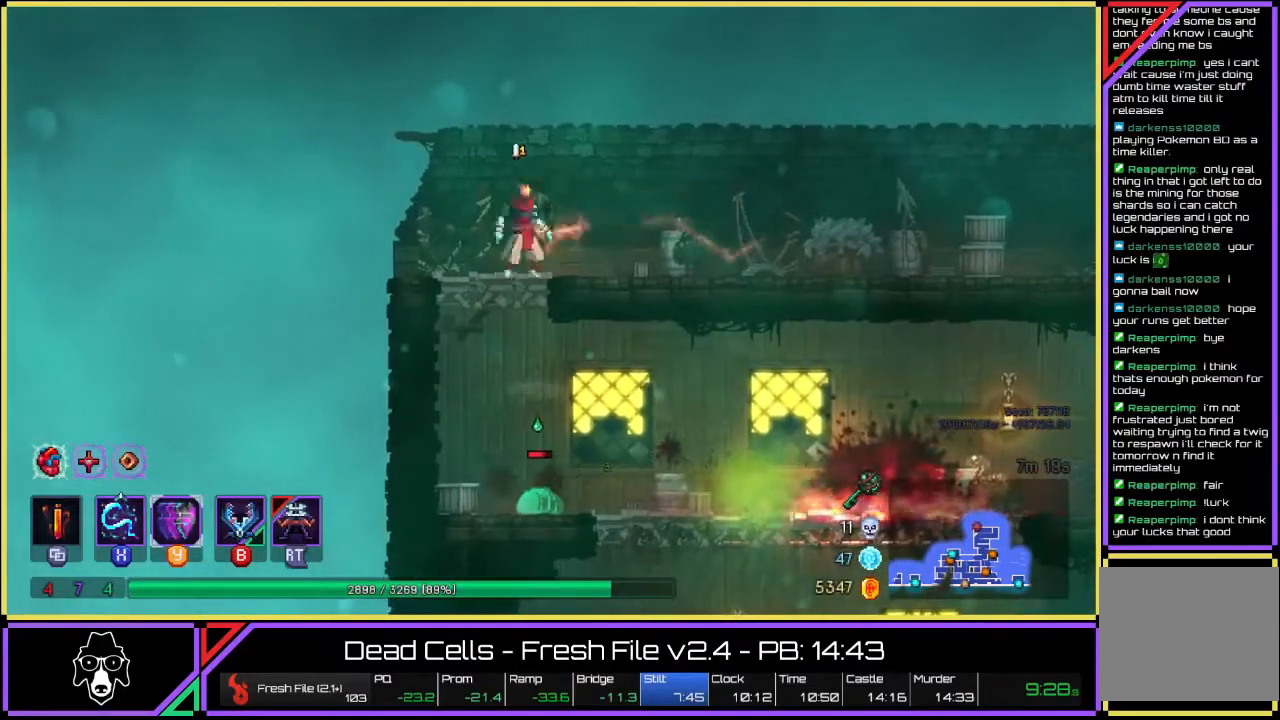
{"buttons": [], "left_stick": "left", "right_stick": "center", "events": [[100, "L2", "down"], [317, "L2", "up"], [350, "left_stick", "left"]]}
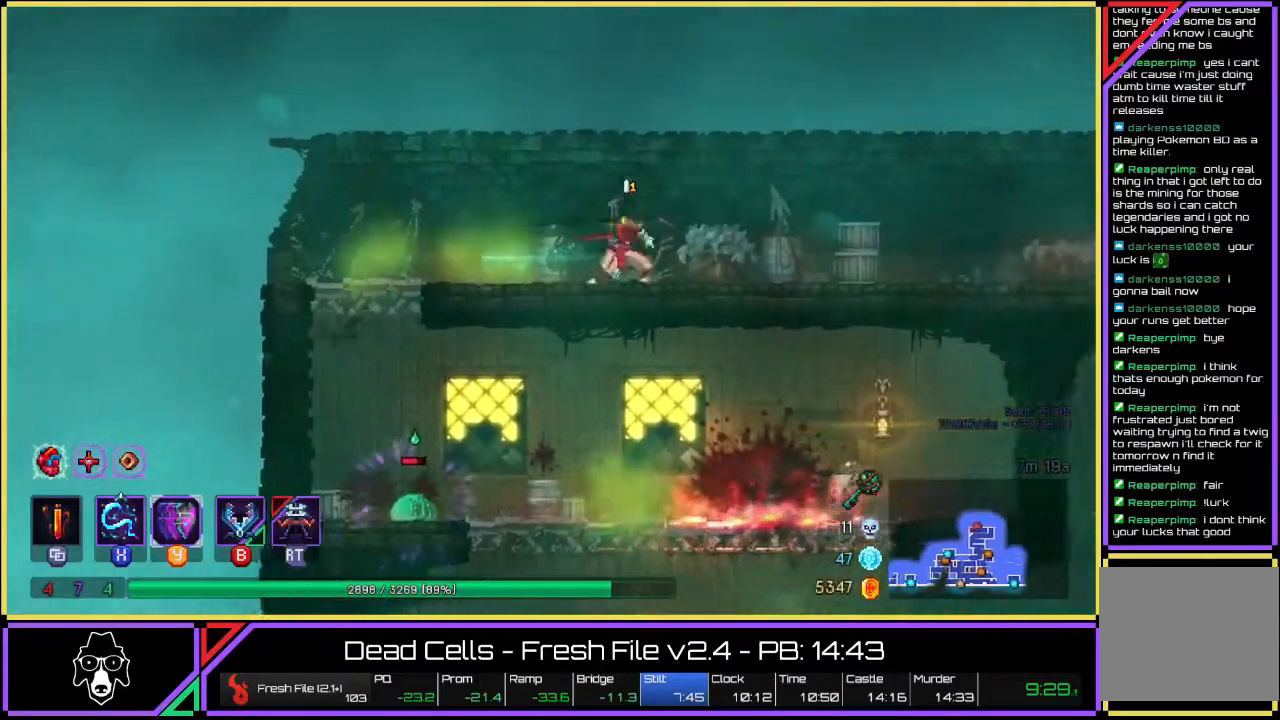
{"buttons": ["SQUARE"], "left_stick": "center", "right_stick": "center", "events": [[17, "SQUARE", "down"], [133, "SQUARE", "up"], [300, "SQUARE", "down"], [367, "left_stick", "center"], [383, "SQUARE", "up"], [467, "SQUARE", "down"]]}
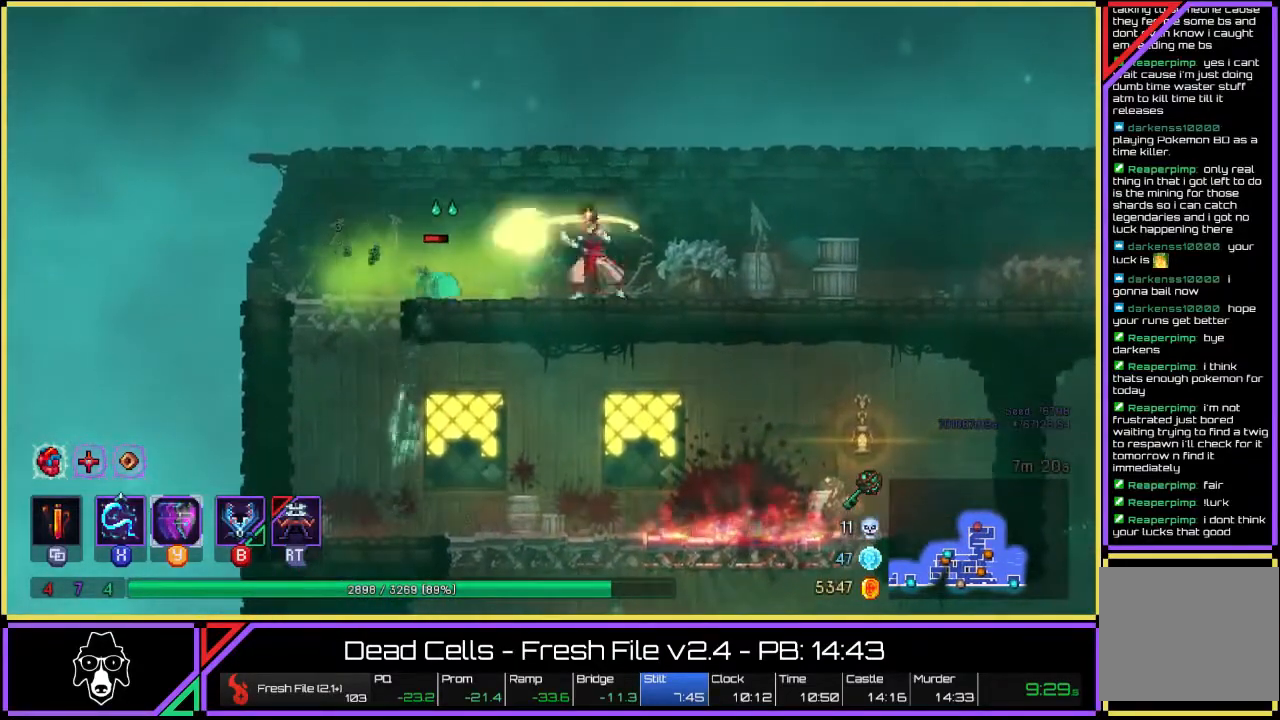
{"buttons": [], "left_stick": "center", "right_stick": "center", "events": [[17, "SQUARE", "up"], [83, "SQUARE", "down"], [217, "SQUARE", "up"], [267, "SQUARE", "down"], [350, "SQUARE", "up"]]}
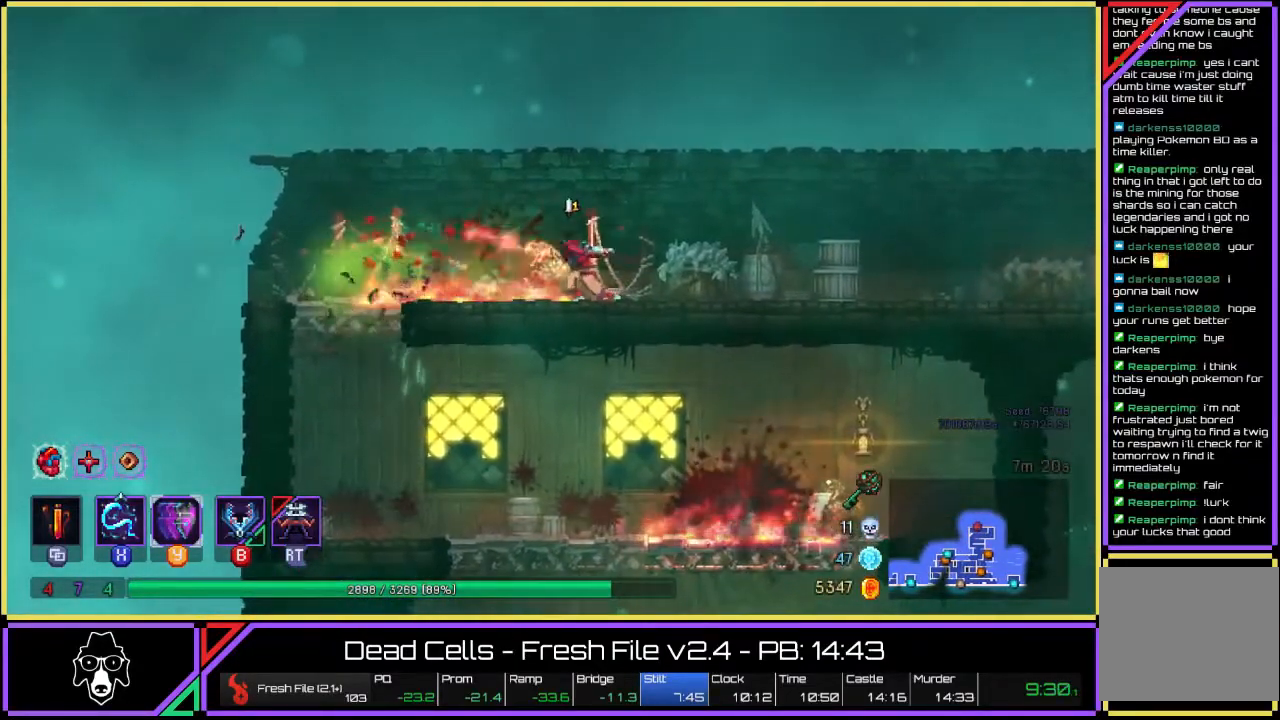
{"buttons": ["TRIANGLE", "L2"], "left_stick": "right", "right_stick": "center", "events": [[50, "left_stick", "right"], [267, "TRIANGLE", "down"], [333, "L2", "down"]]}